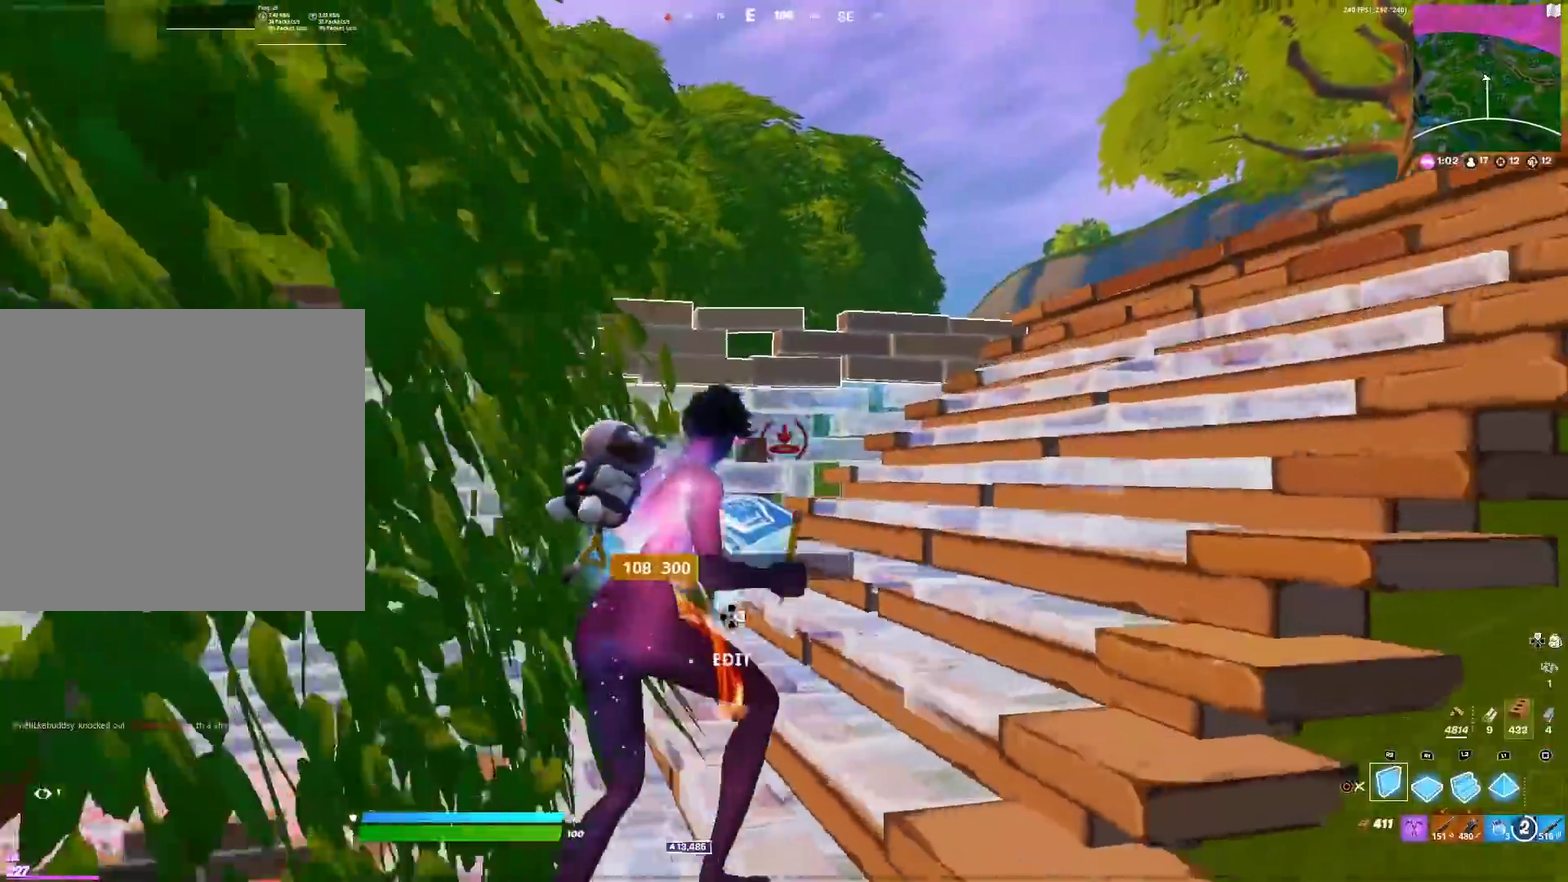
Gameplay with a controller (PlayStation layout); each line is a JSON object with the inputs held at the frame after it (dt_ms = milliseconds from this image to that frame). "events" lists button and stick changes between this image and that frame as [ms after this image, input, new state], when the widget could be followed in between. Not read: R1.
{"dt_ms": 300, "buttons": ["R2"], "left_stick": "up-right", "right_stick": "center", "events": [[33, "left_stick", "right"], [116, "R2", "down"], [200, "left_stick", "up-right"]]}
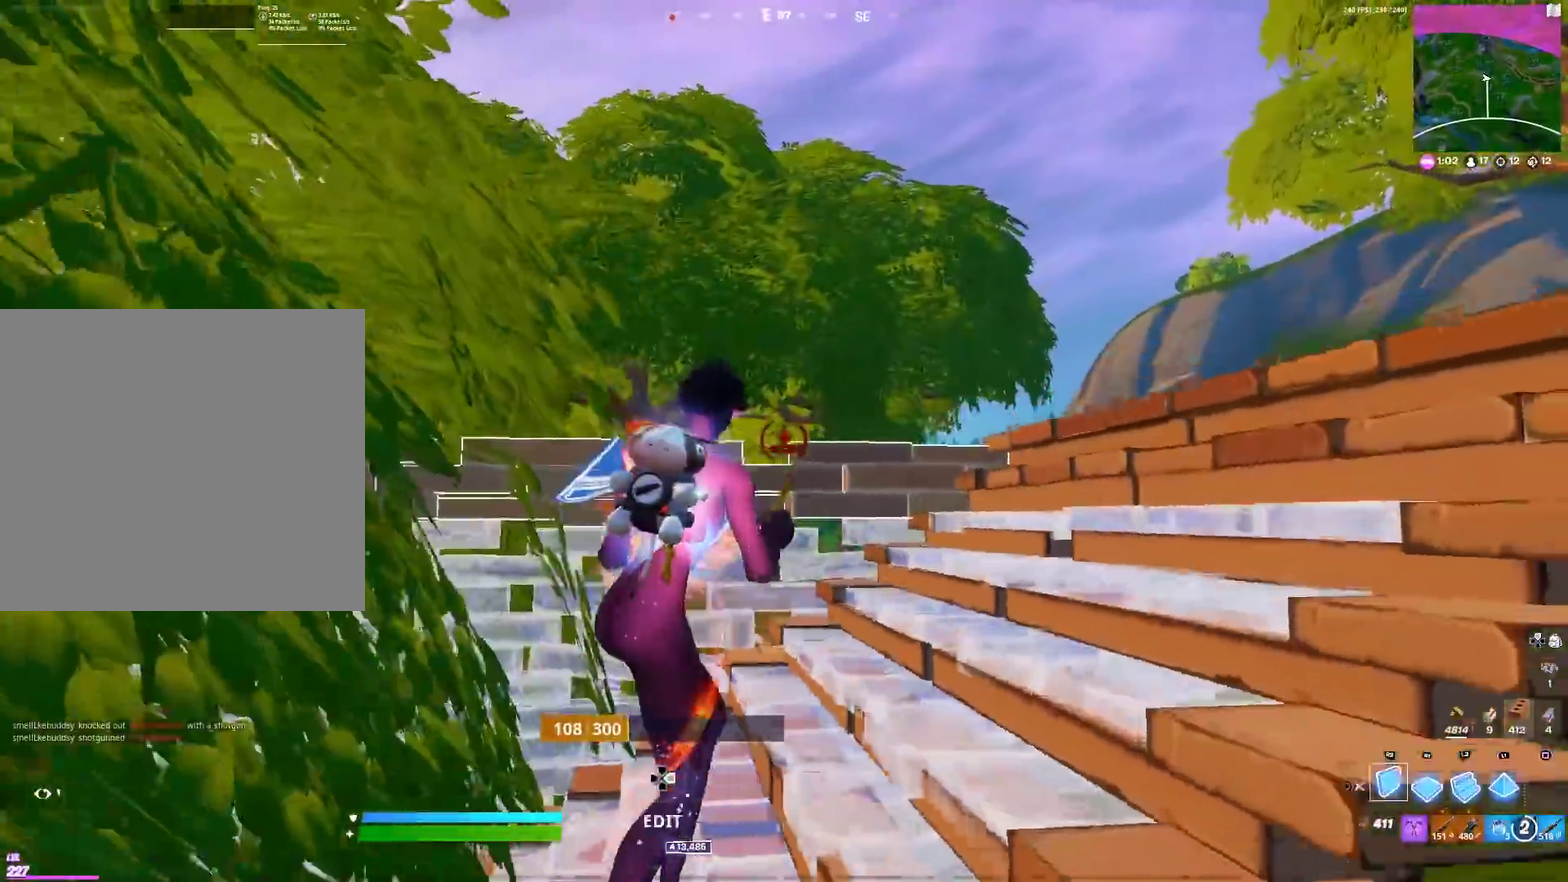
{"dt_ms": 901, "buttons": [], "left_stick": "up", "right_stick": "down", "events": [[67, "CROSS", "down"], [100, "left_stick", "down-right"], [150, "right_stick", "down"], [200, "CROSS", "up"], [250, "right_stick", "center"], [267, "R2", "up"], [267, "left_stick", "up-right"], [434, "left_stick", "up"], [450, "L2", "down"], [534, "CIRCLE", "down"], [584, "L2", "up"], [617, "left_stick", "up-left"], [650, "CIRCLE", "up"], [717, "left_stick", "up"], [801, "right_stick", "down"], [817, "left_stick", "up-right"], [884, "left_stick", "up"]]}
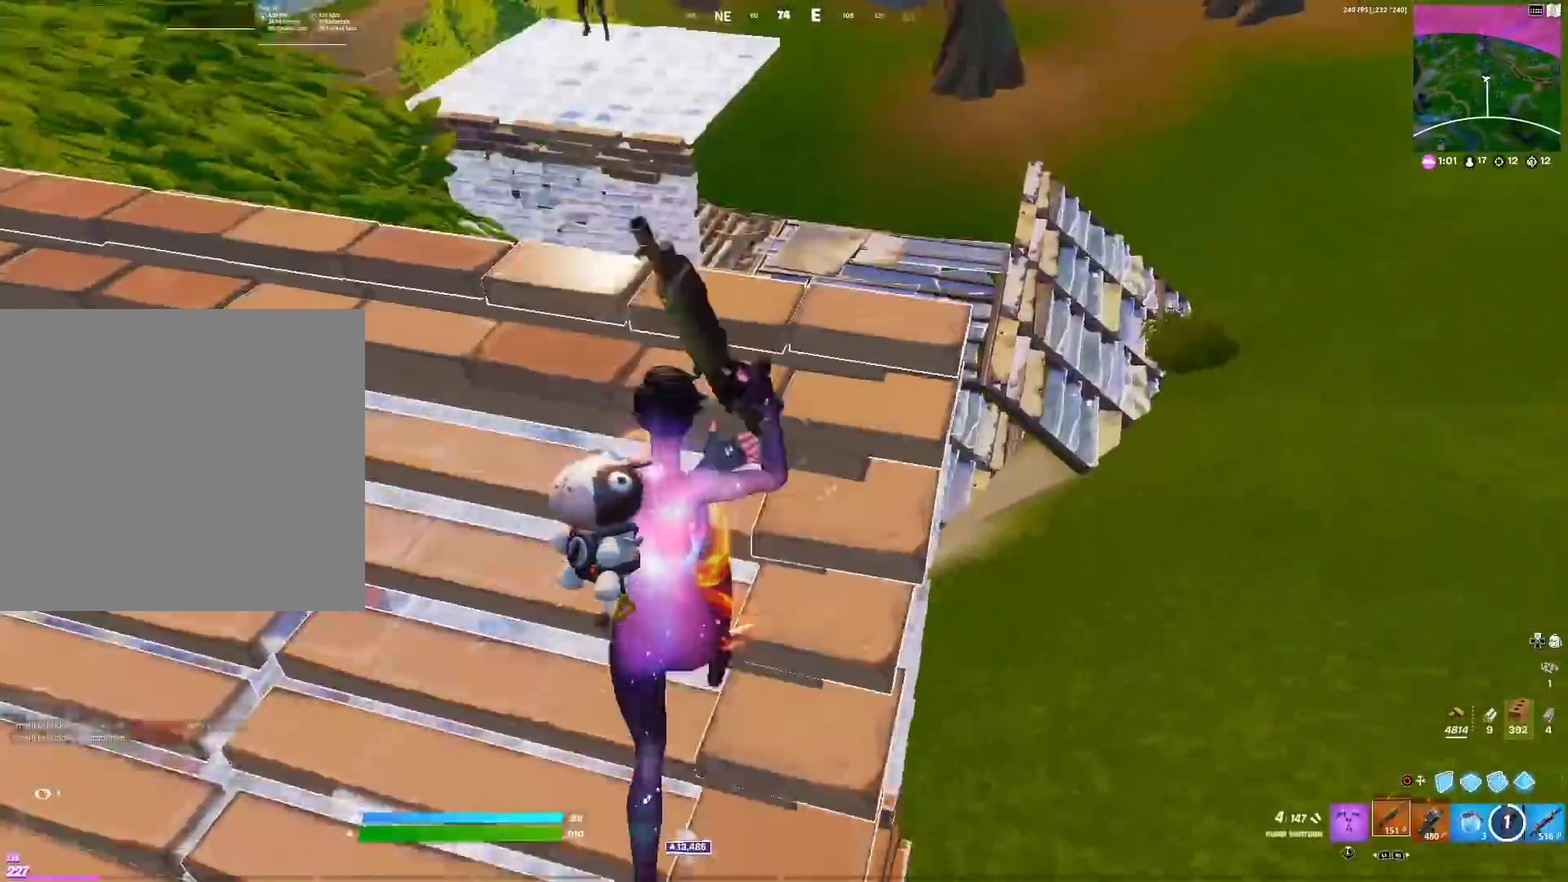
{"dt_ms": 300, "buttons": [], "left_stick": "up", "right_stick": "center", "events": [[16, "right_stick", "center"], [66, "left_stick", "up-left"], [150, "CIRCLE", "down"], [233, "left_stick", "up"], [283, "CIRCLE", "up"]]}
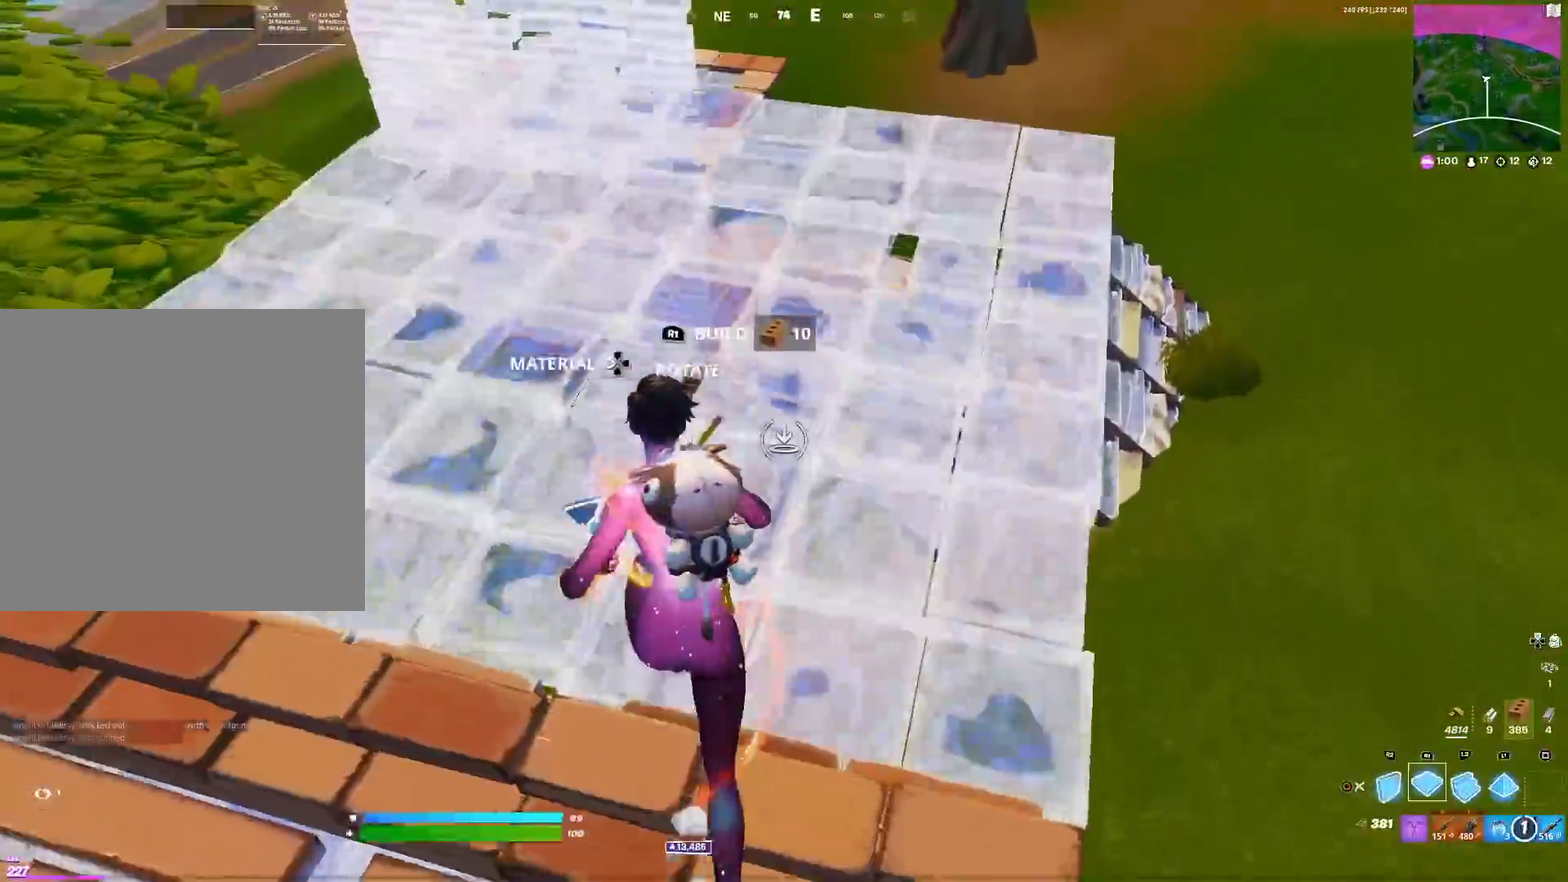
{"dt_ms": 701, "buttons": [], "left_stick": "up-right", "right_stick": "center", "events": [[17, "left_stick", "up-right"], [33, "CIRCLE", "down"], [100, "right_stick", "up-left"], [150, "CIRCLE", "up"], [167, "left_stick", "up"], [167, "right_stick", "center"], [234, "CIRCLE", "down"], [234, "CROSS", "down"], [334, "CIRCLE", "up"], [350, "left_stick", "up-right"], [384, "CROSS", "up"], [384, "R2", "down"], [467, "L2", "down"], [501, "R2", "up"], [517, "CIRCLE", "down"], [567, "L2", "up"], [601, "right_stick", "down-left"], [634, "CIRCLE", "up"], [684, "right_stick", "center"]]}
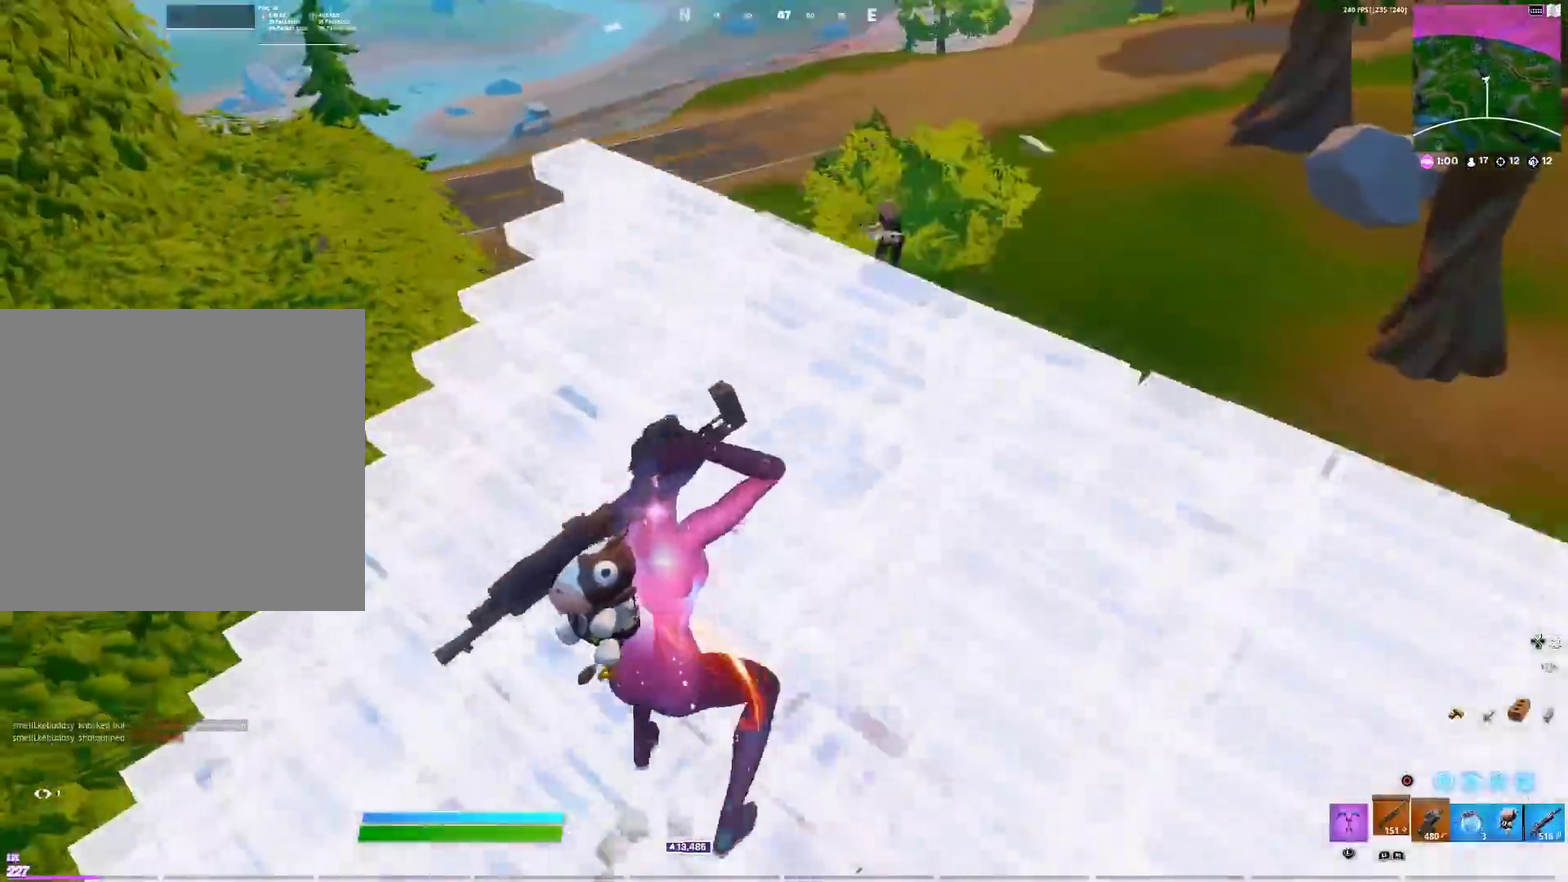
{"dt_ms": 300, "buttons": ["R2"], "left_stick": "right", "right_stick": "up-left"}
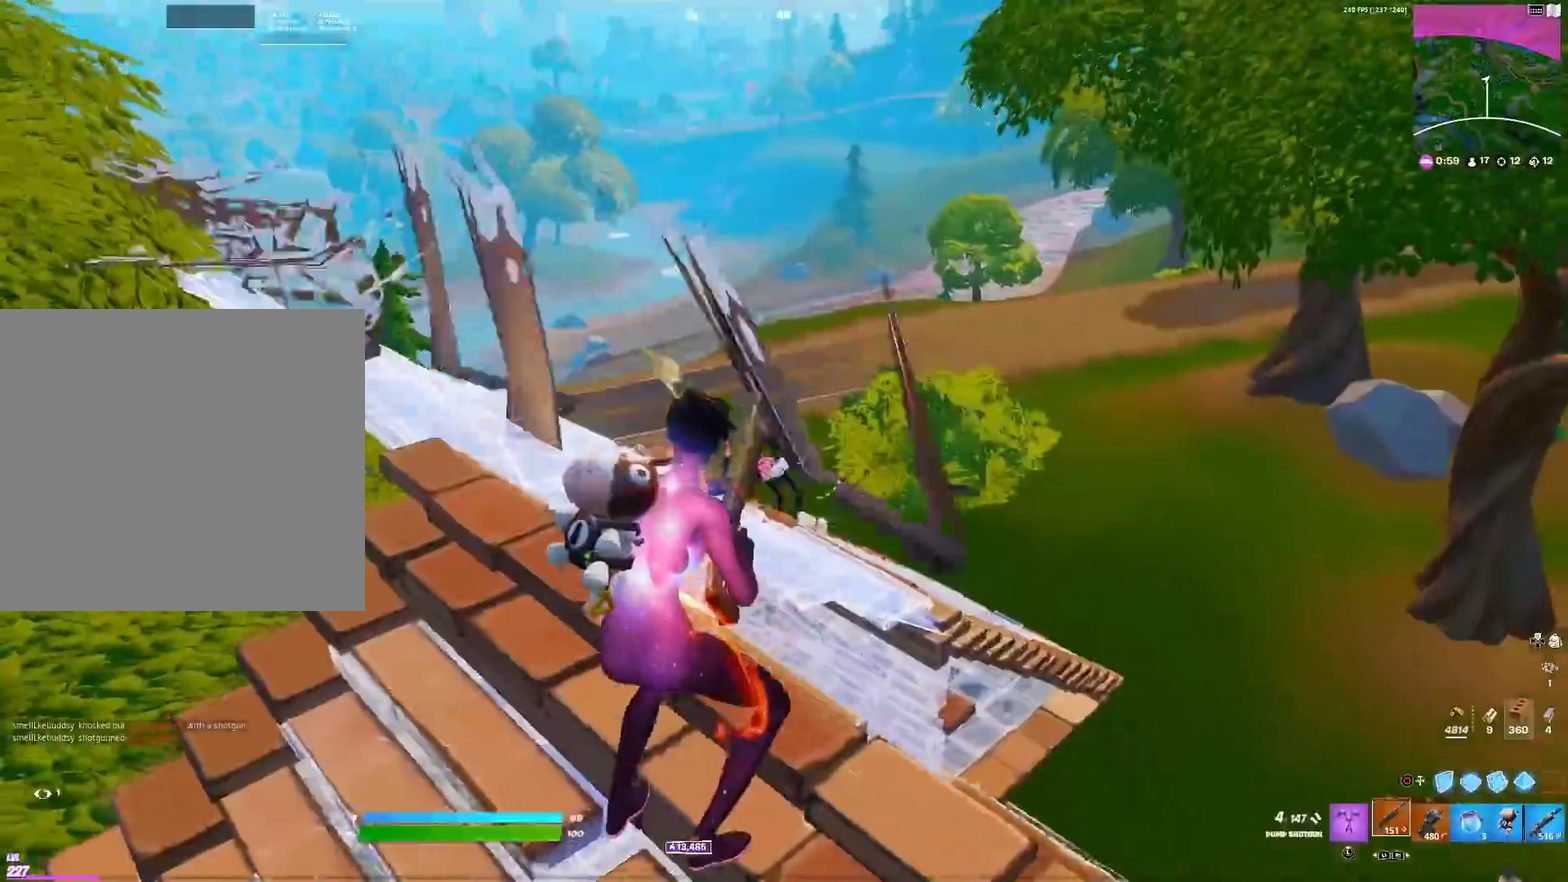
{"dt_ms": 601, "buttons": ["R2"], "left_stick": "up-right", "right_stick": "down"}
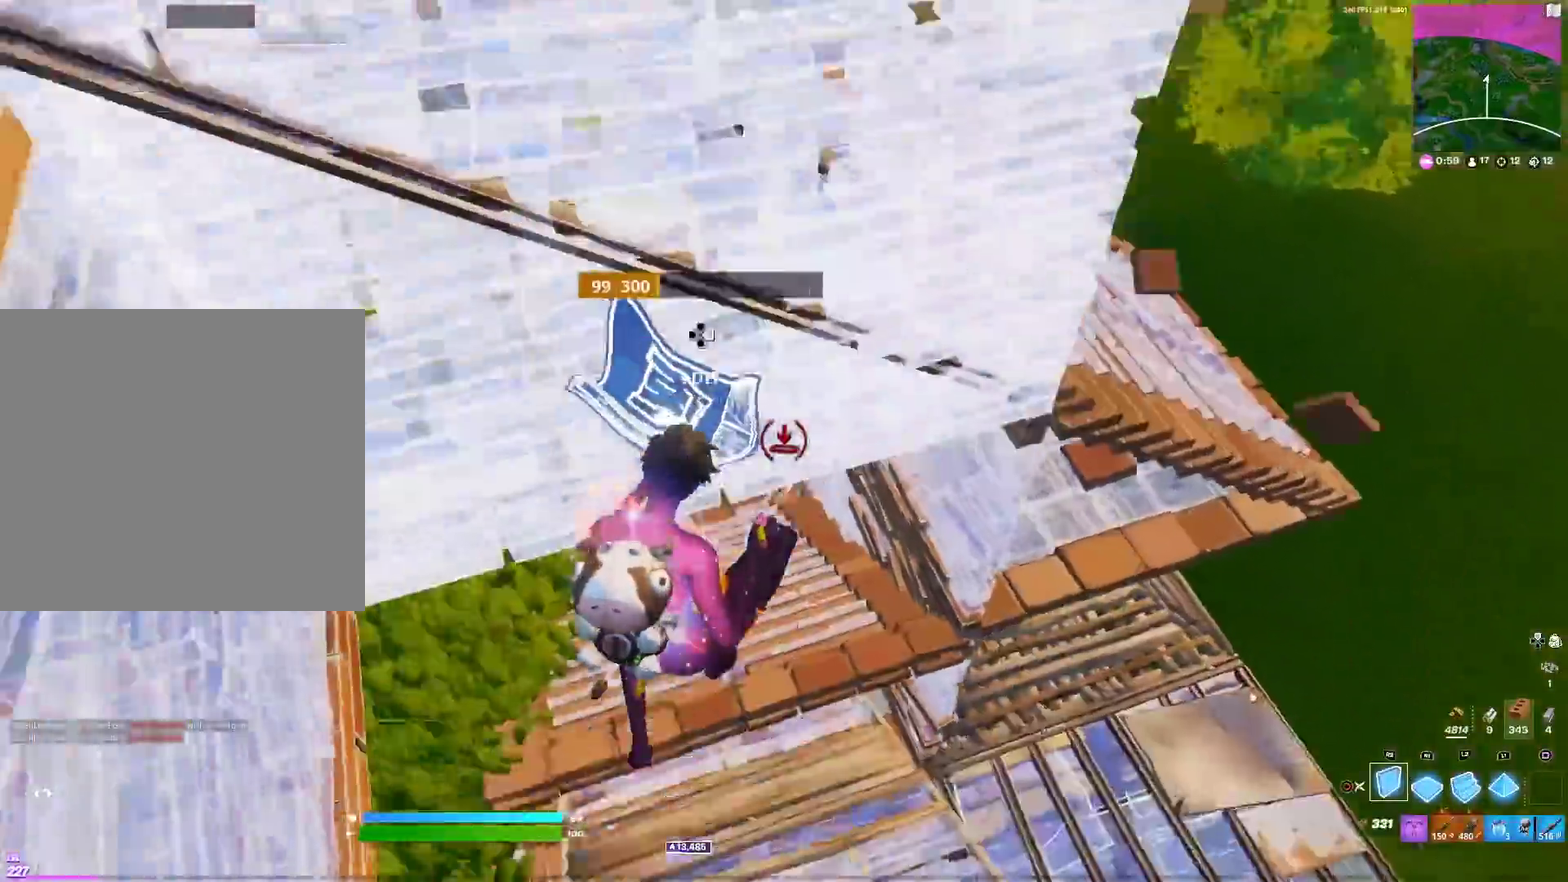
{"dt_ms": 400, "buttons": [], "left_stick": "up-right", "right_stick": "center", "events": [[116, "R2", "up"], [116, "right_stick", "center"], [200, "right_stick", "up"], [217, "left_stick", "right"], [267, "right_stick", "up-right"], [333, "left_stick", "up-right"], [333, "right_stick", "center"]]}
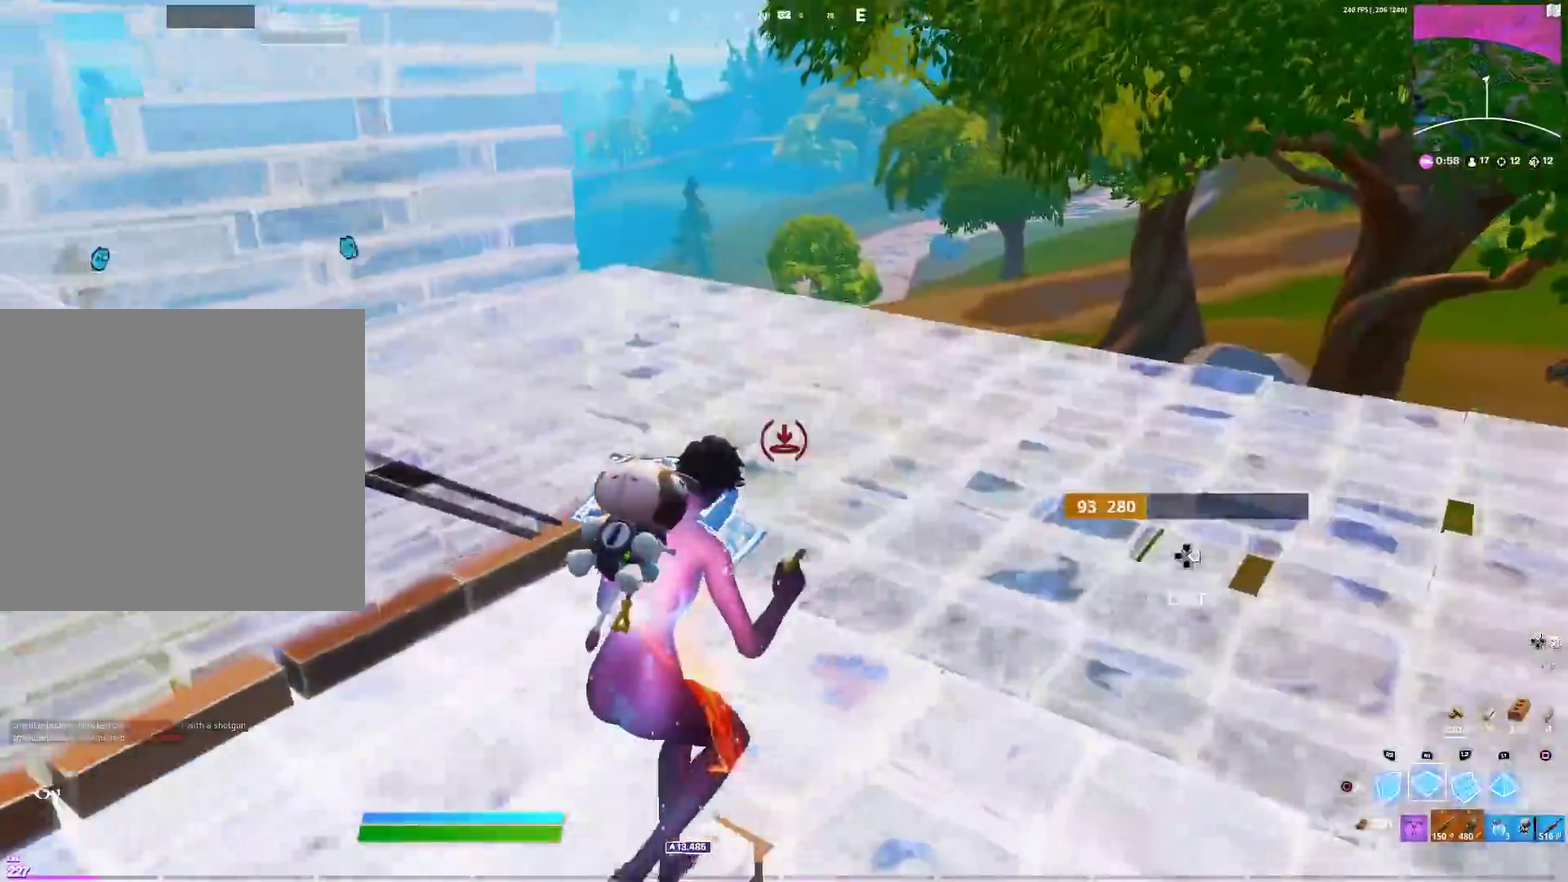
{"dt_ms": 501, "buttons": ["TRIANGLE", "R2"], "left_stick": "up-right", "right_stick": "down-left", "events": [[67, "right_stick", "down-right"], [150, "right_stick", "down-left"], [184, "left_stick", "right"], [200, "R2", "down"], [250, "right_stick", "up"], [367, "right_stick", "center"], [400, "left_stick", "up-right"], [417, "R2", "up"], [484, "TRIANGLE", "down"], [501, "R2", "down"], [501, "right_stick", "down-left"]]}
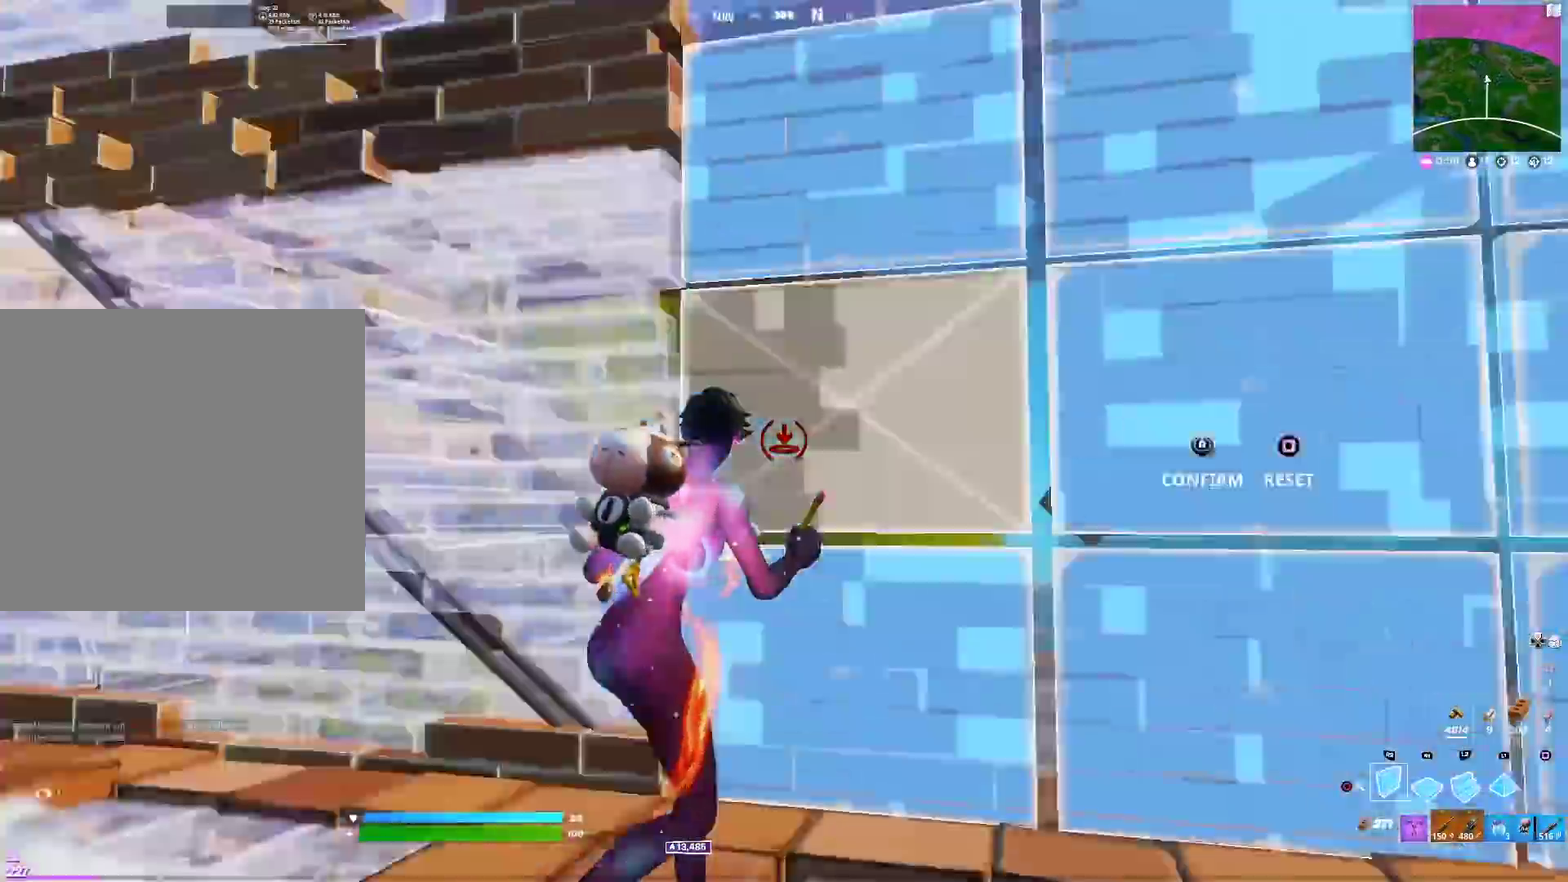
{"dt_ms": 500, "buttons": ["R2"], "left_stick": "down-left", "right_stick": "left", "events": [[133, "TRIANGLE", "up"], [150, "left_stick", "up"], [166, "right_stick", "up-left"], [183, "R2", "up"], [216, "left_stick", "up-left"], [216, "right_stick", "center"], [283, "L1", "down"], [333, "left_stick", "left"], [350, "right_stick", "right"], [383, "L1", "up"], [383, "left_stick", "down-left"], [400, "R2", "down"], [467, "right_stick", "left"]]}
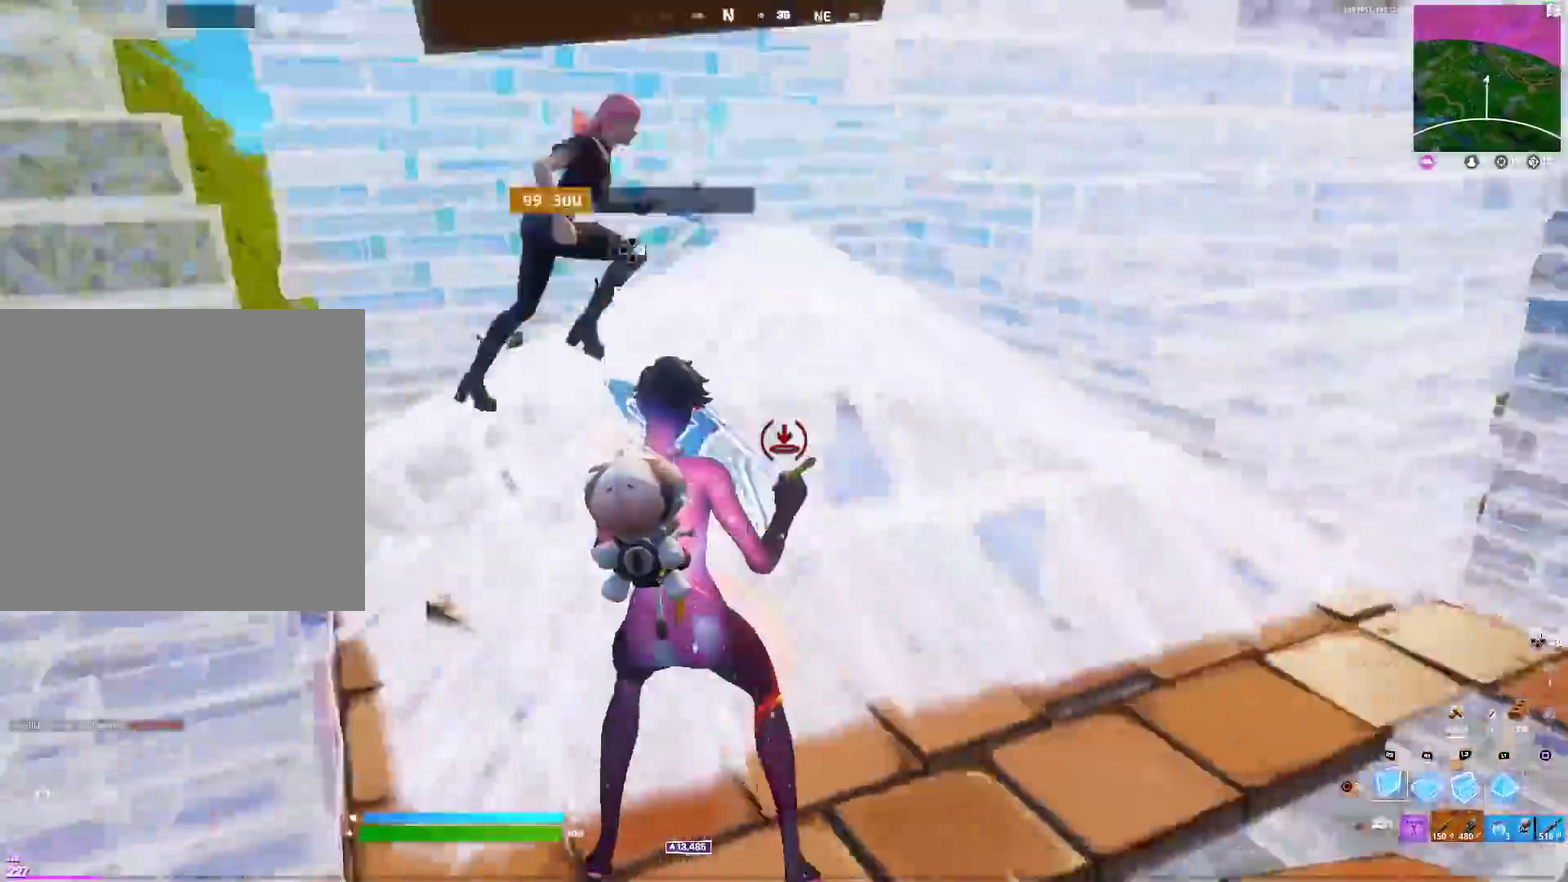
{"dt_ms": 501, "buttons": [], "left_stick": "down-left", "right_stick": "center"}
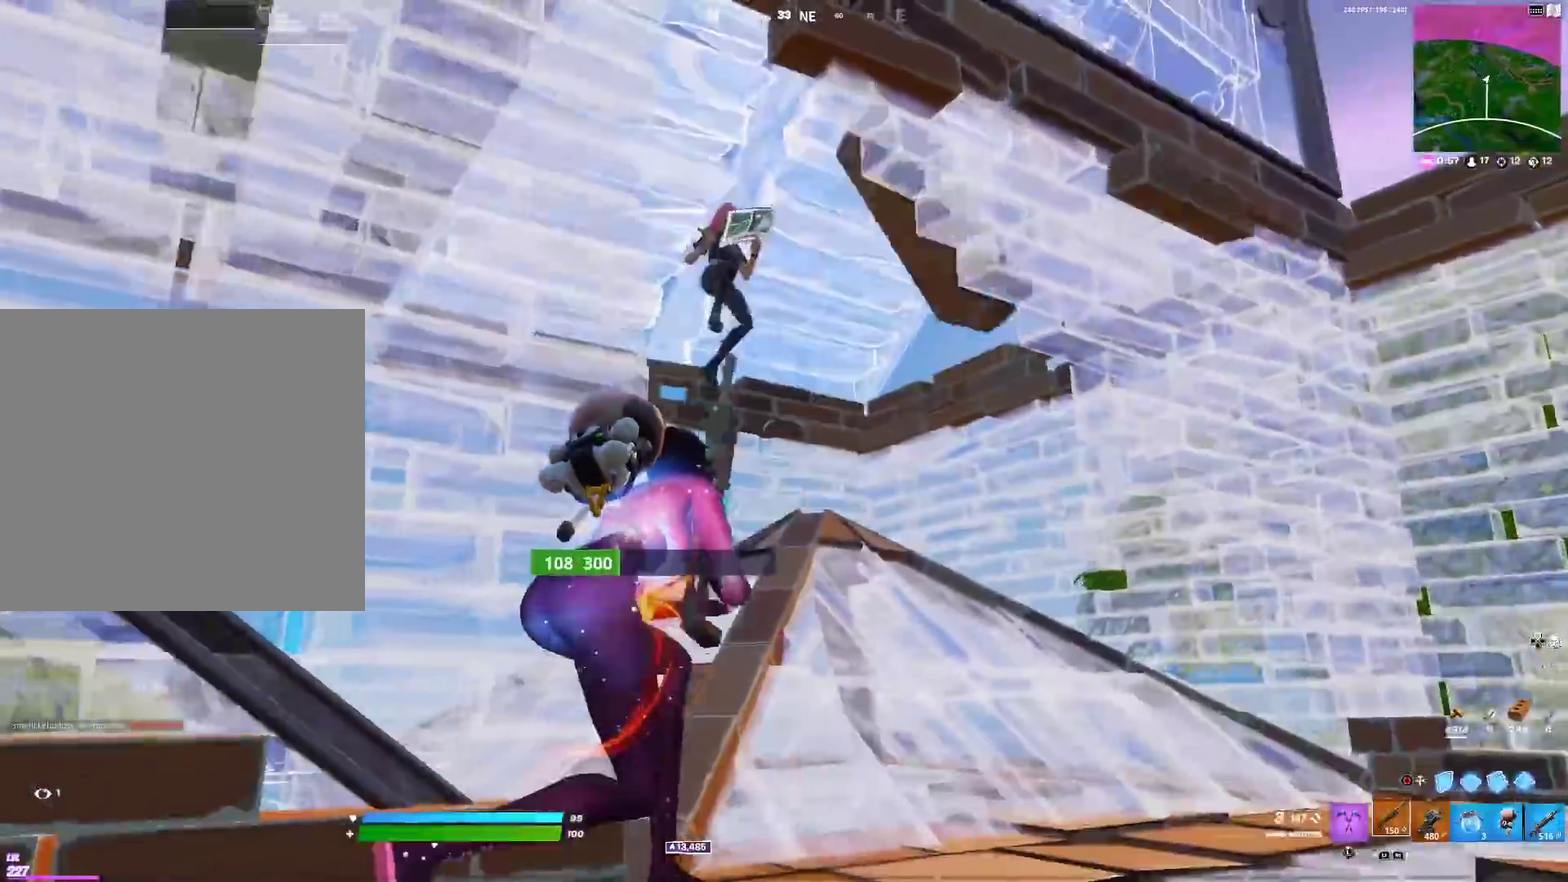
{"dt_ms": 500, "buttons": [], "left_stick": "right", "right_stick": "down-left"}
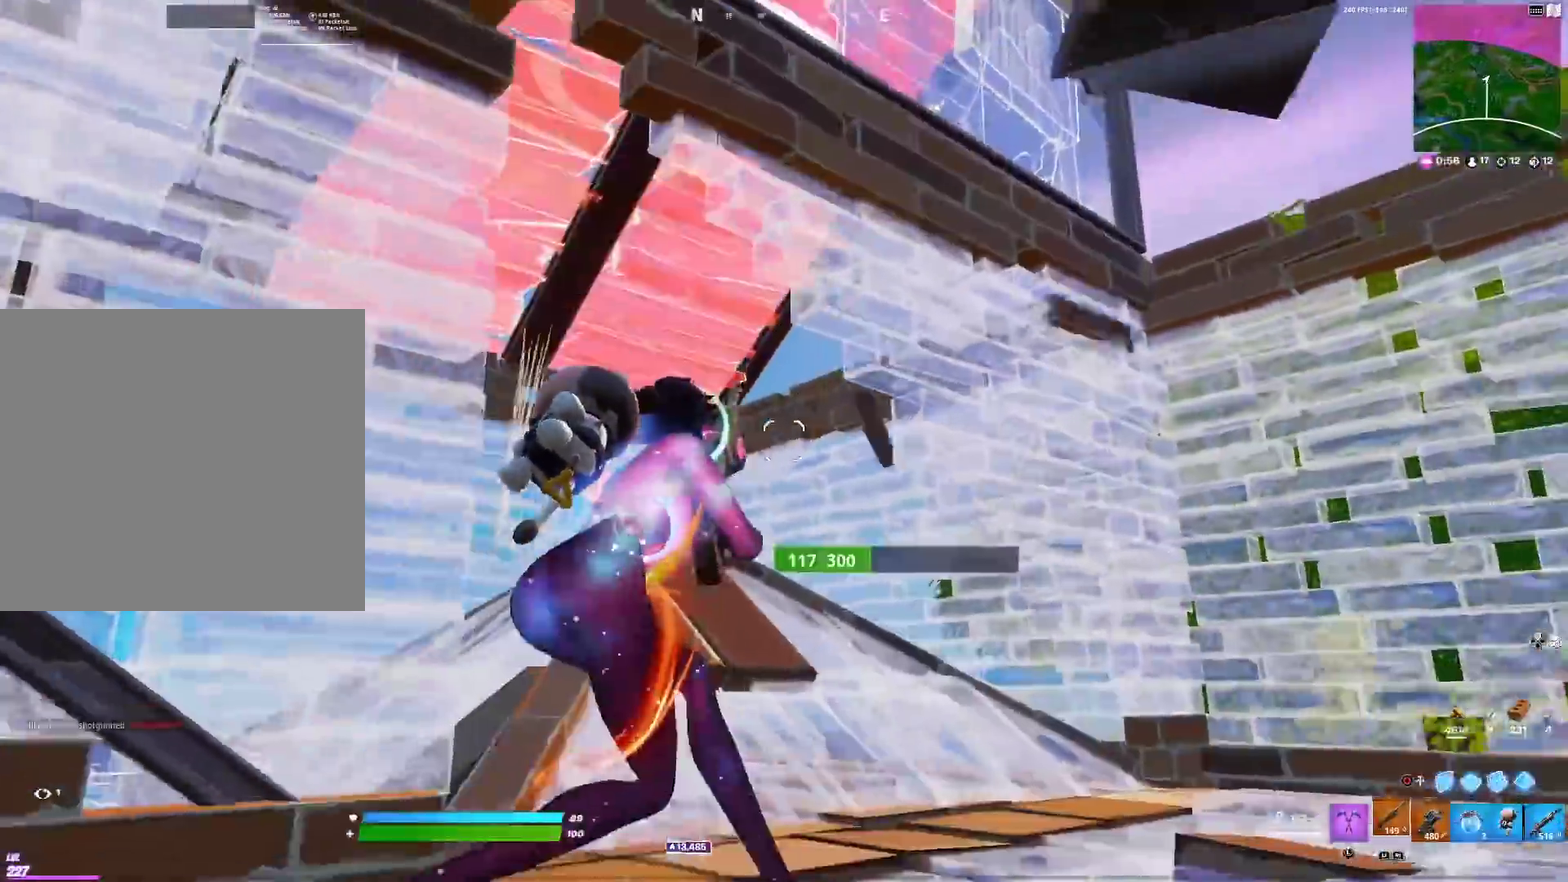
{"dt_ms": 400, "buttons": [], "left_stick": "right", "right_stick": "center"}
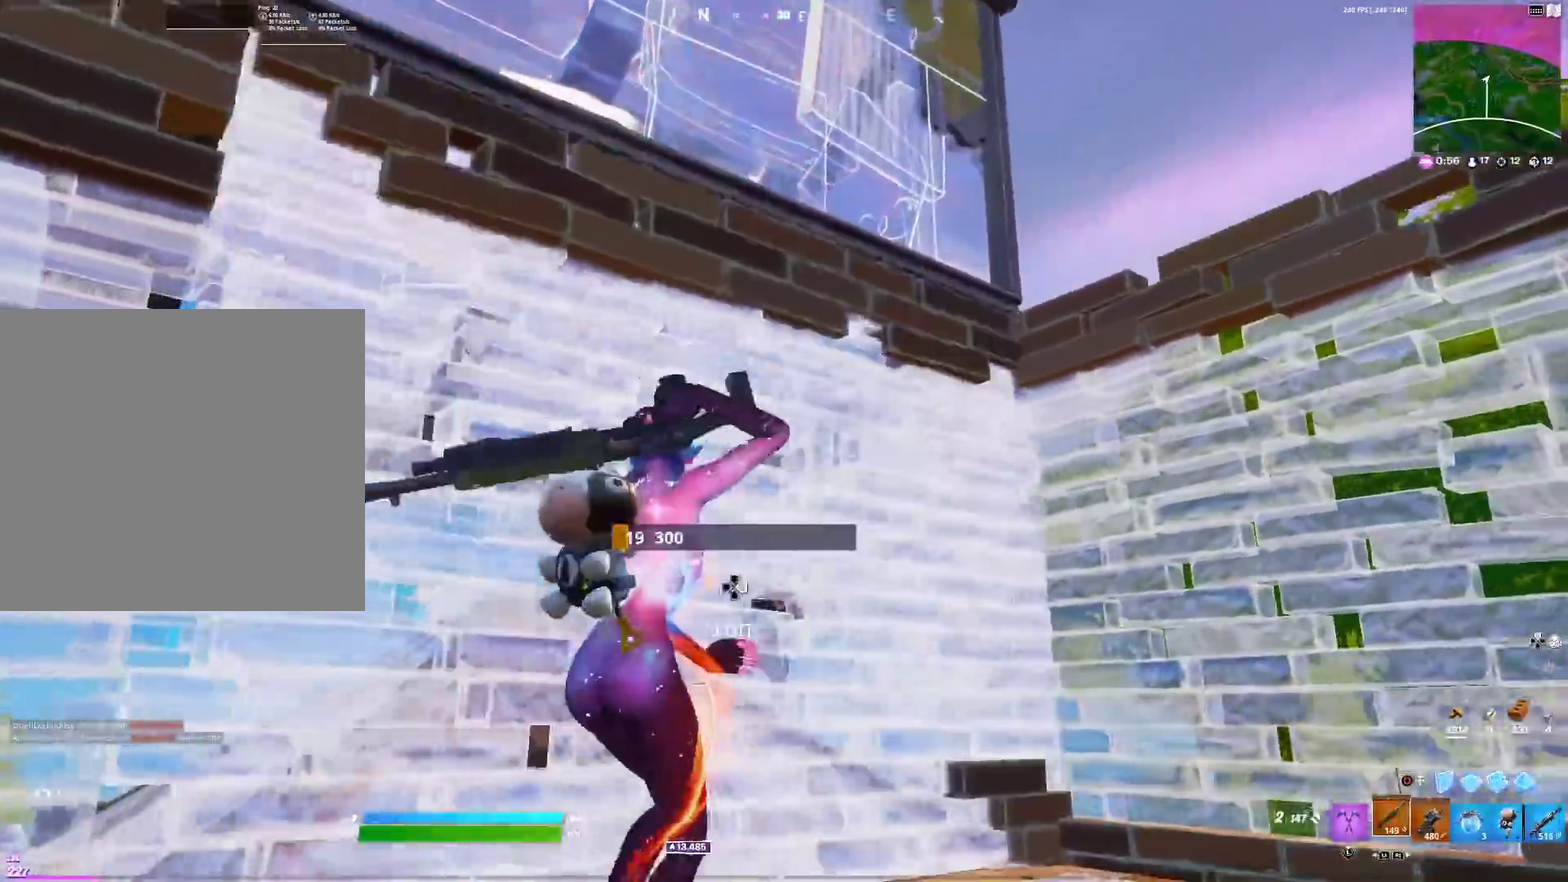
{"dt_ms": 601, "buttons": [], "left_stick": "up-right", "right_stick": "center", "events": [[151, "left_stick", "up-right"], [267, "TRIANGLE", "down"], [284, "left_stick", "up"], [334, "R2", "down"], [334, "right_stick", "up-left"], [401, "TRIANGLE", "up"], [418, "right_stick", "down-left"], [451, "left_stick", "up-right"], [468, "R2", "up"], [518, "right_stick", "center"]]}
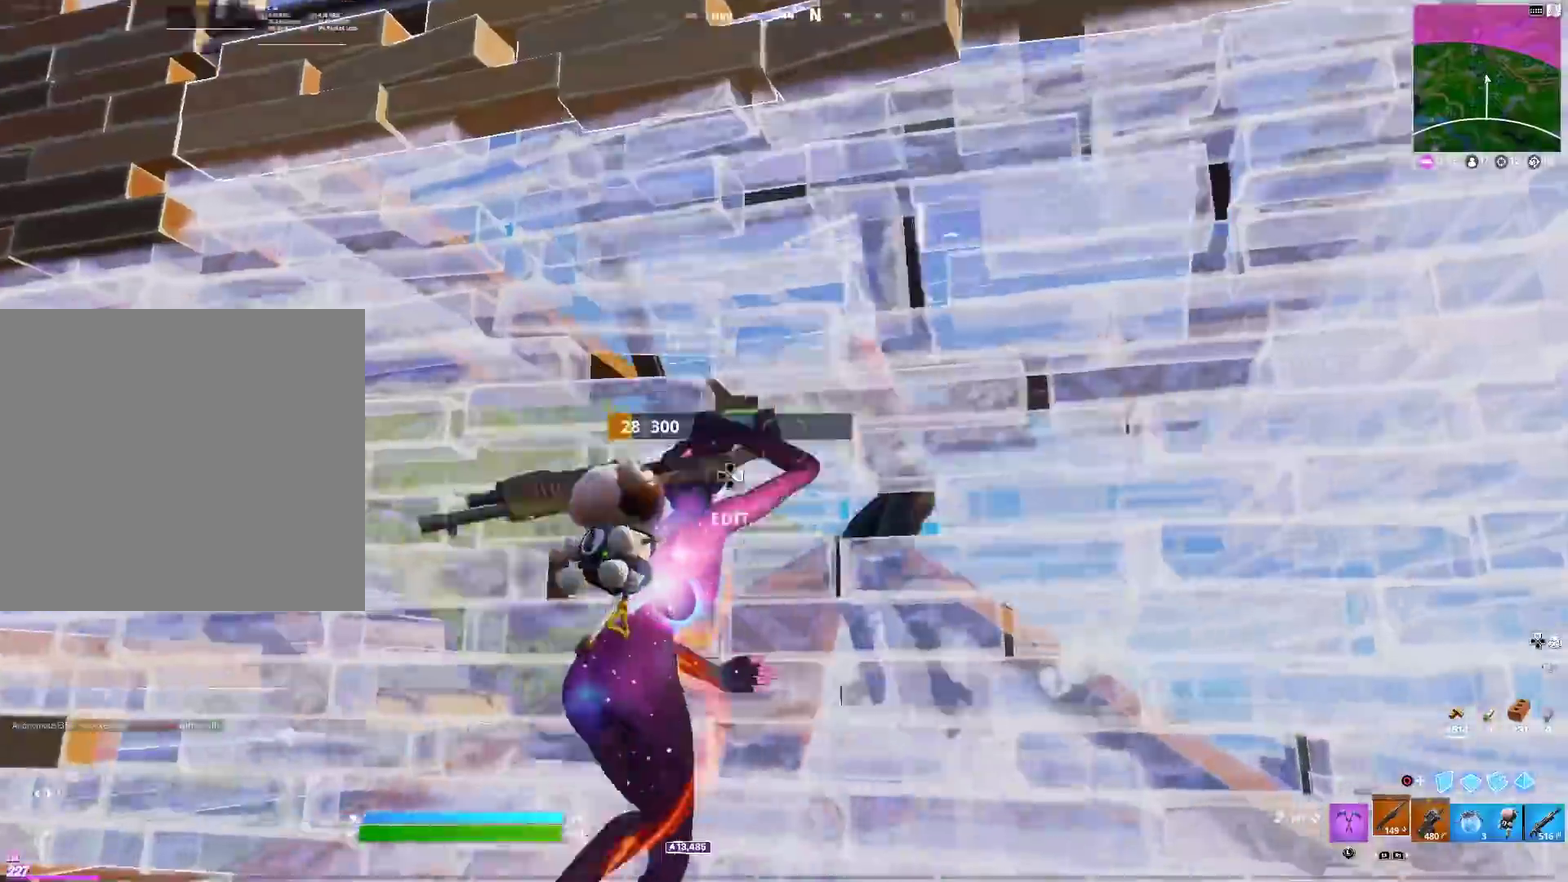
{"dt_ms": 400, "buttons": [], "left_stick": "down-left", "right_stick": "up"}
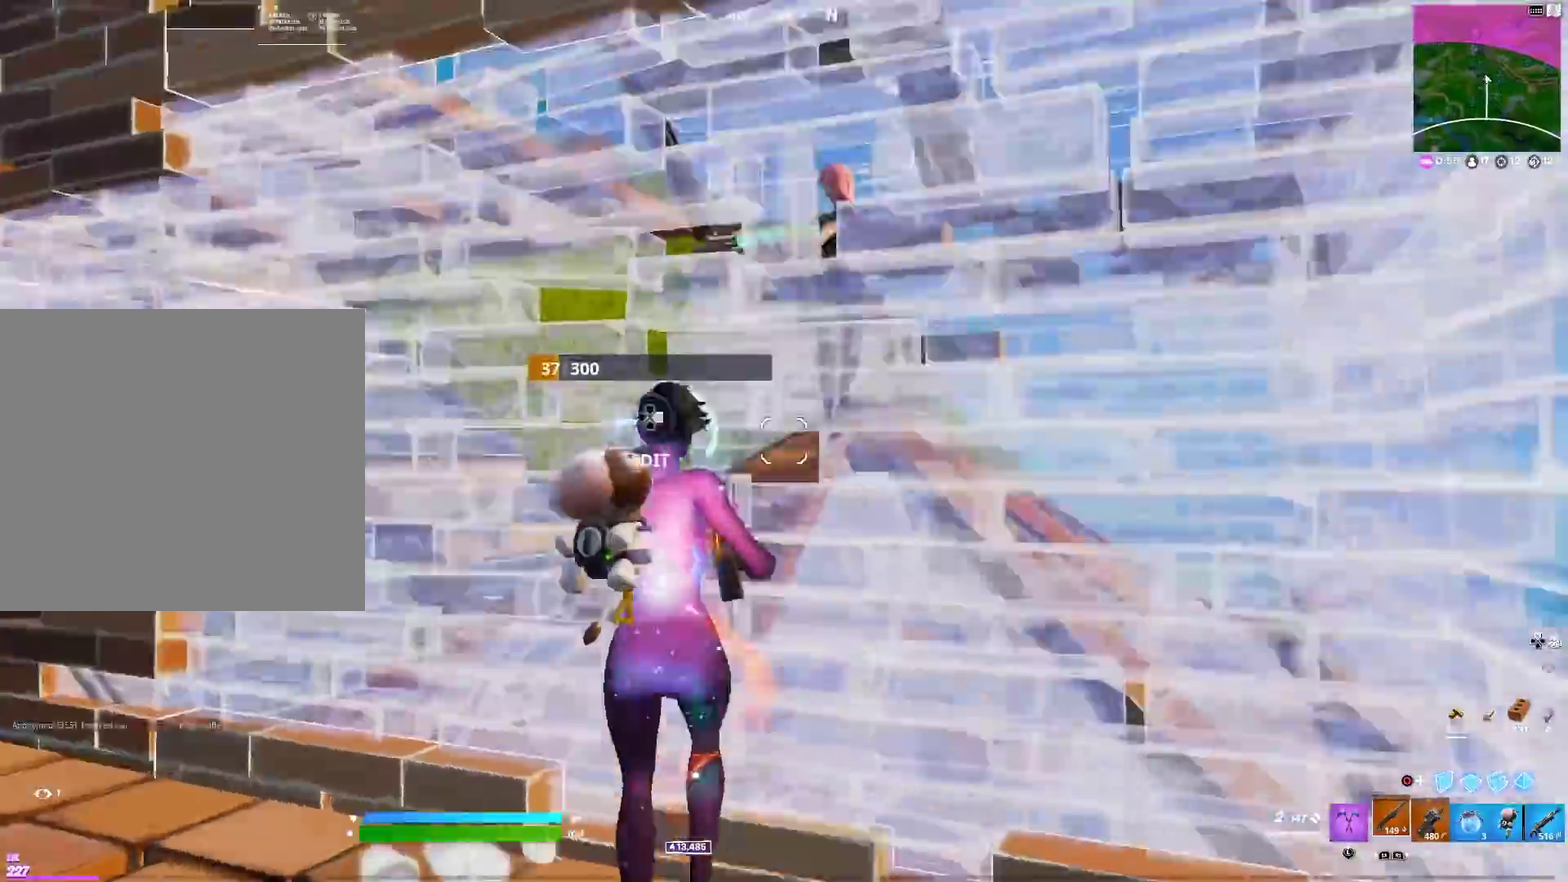
{"dt_ms": 601, "buttons": [], "left_stick": "down-right", "right_stick": "center"}